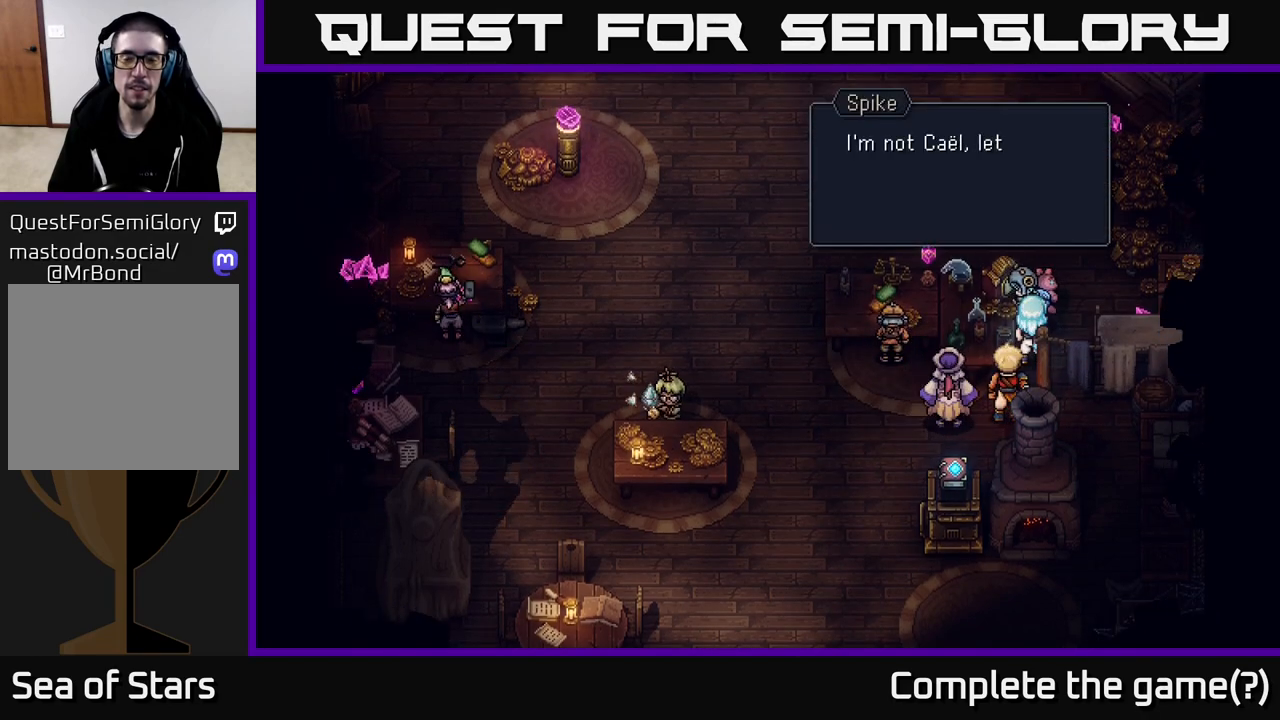
Gameplay with a controller (Xbox layout); each line is a JSON object with the inputs held at the frame after it. "events" lists button and stick changes between this image and that frame as [ms after this image, input, new state], when the widget could be followed in between.
{"buttons": ["A"], "left_stick": "center", "right_stick": "center", "events": [[417, "A", "down"]]}
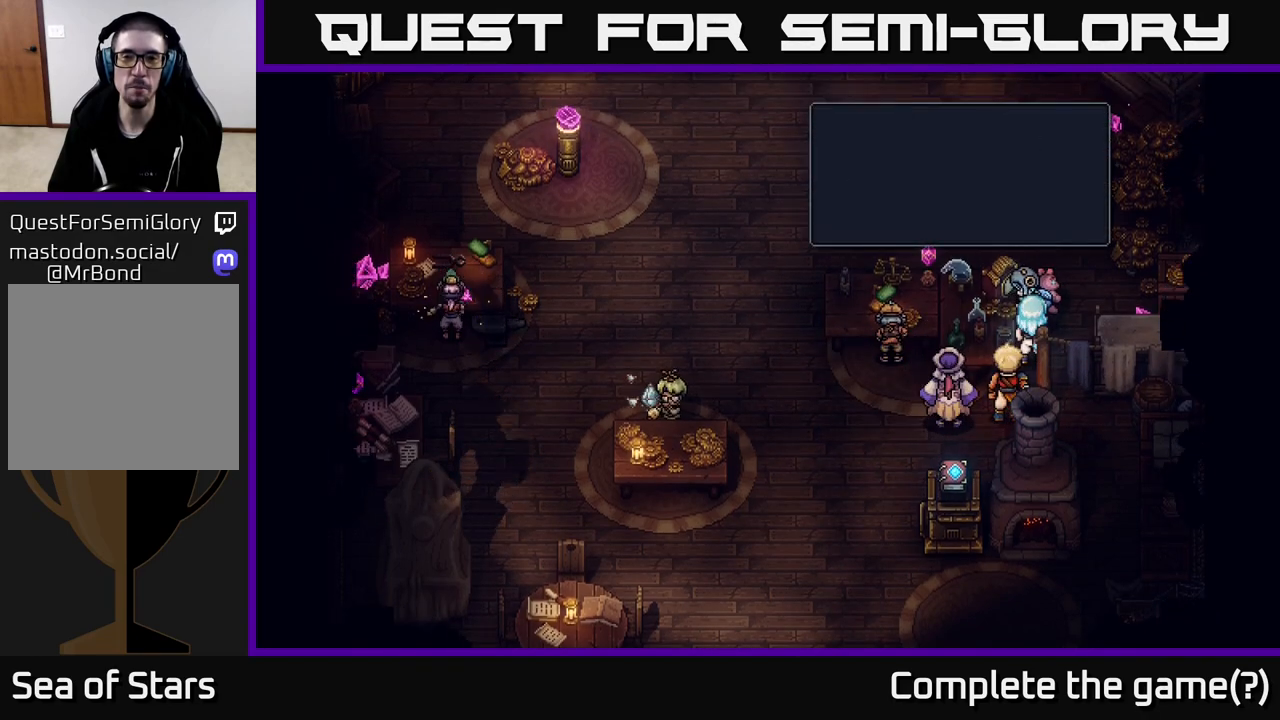
{"buttons": [], "left_stick": "down", "right_stick": "center", "events": [[17, "A", "up"], [333, "left_stick", "down"]]}
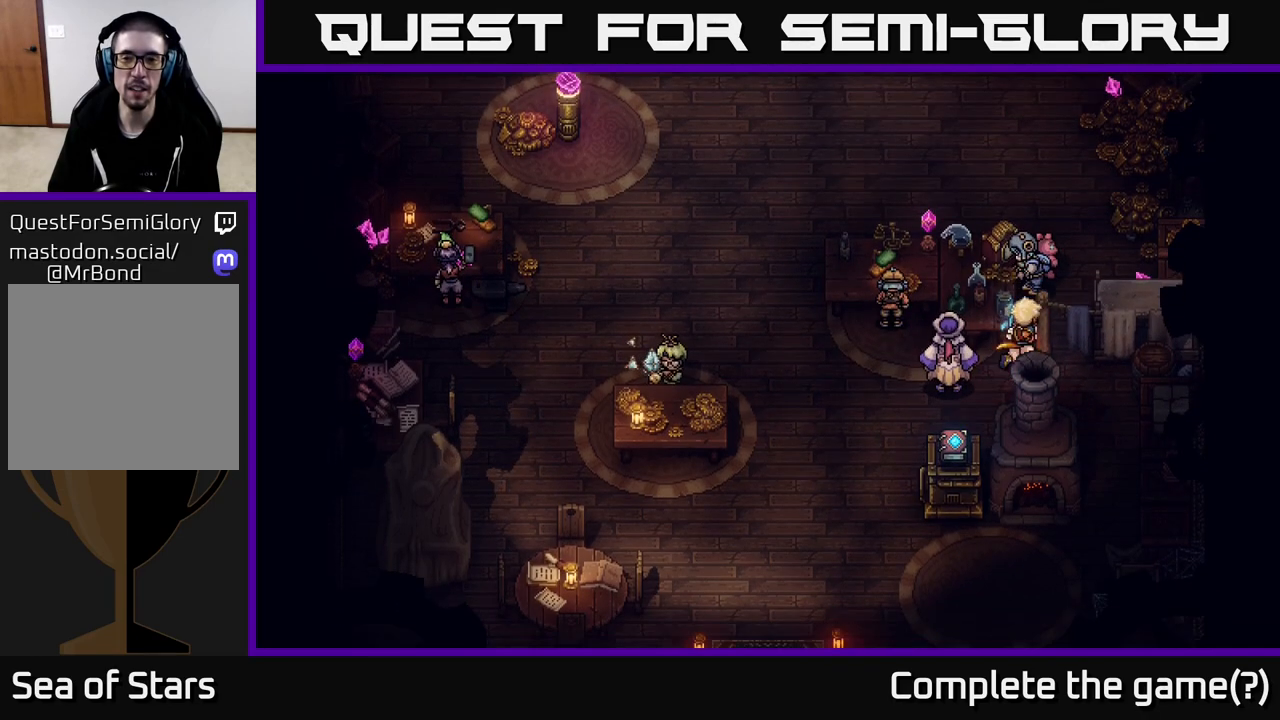
{"buttons": [], "left_stick": "left", "right_stick": "center", "events": [[50, "left_stick", "down-left"], [500, "left_stick", "left"]]}
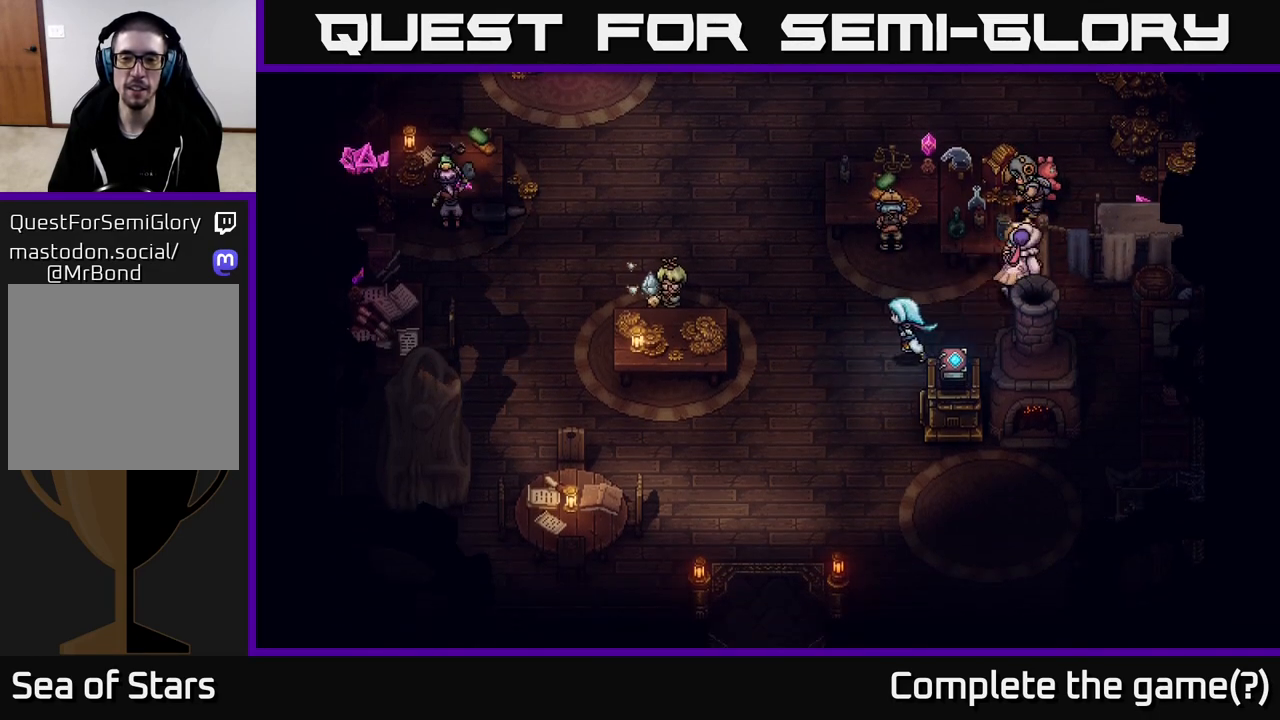
{"buttons": [], "left_stick": "up", "right_stick": "center", "events": [[100, "left_stick", "up-left"], [367, "left_stick", "up"]]}
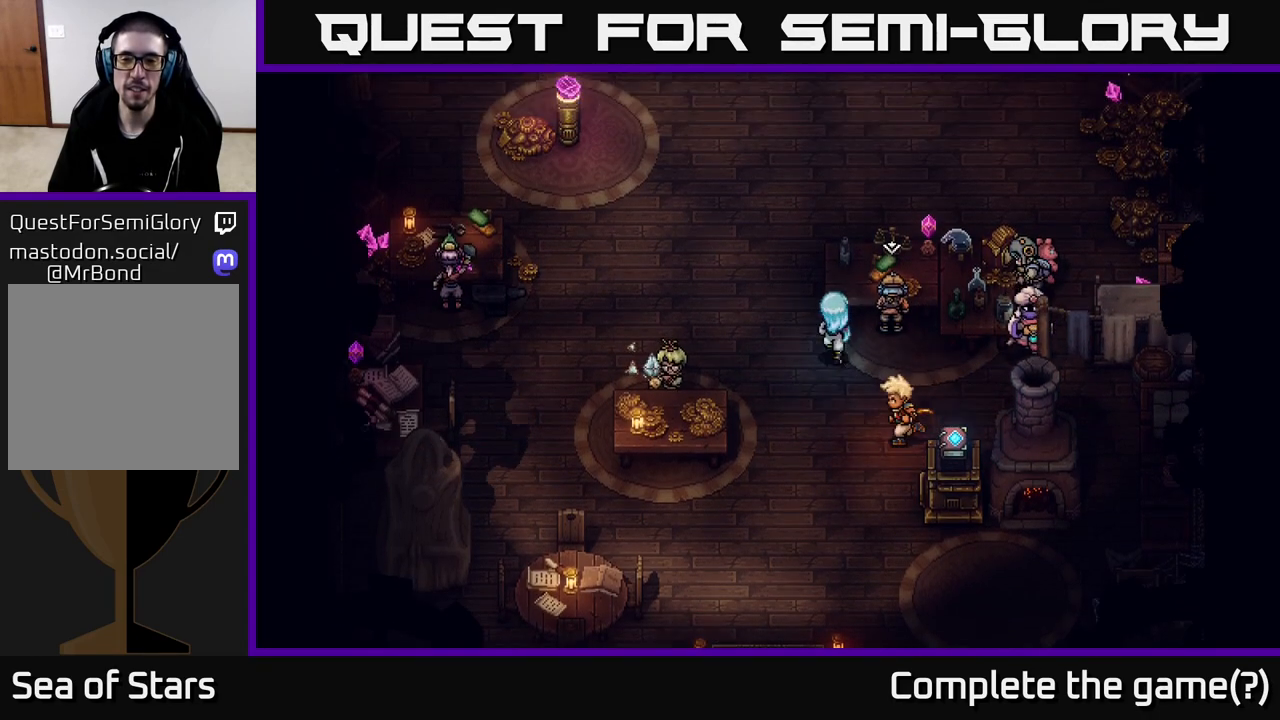
{"buttons": [], "left_stick": "up-left", "right_stick": "center", "events": [[500, "left_stick", "up-left"]]}
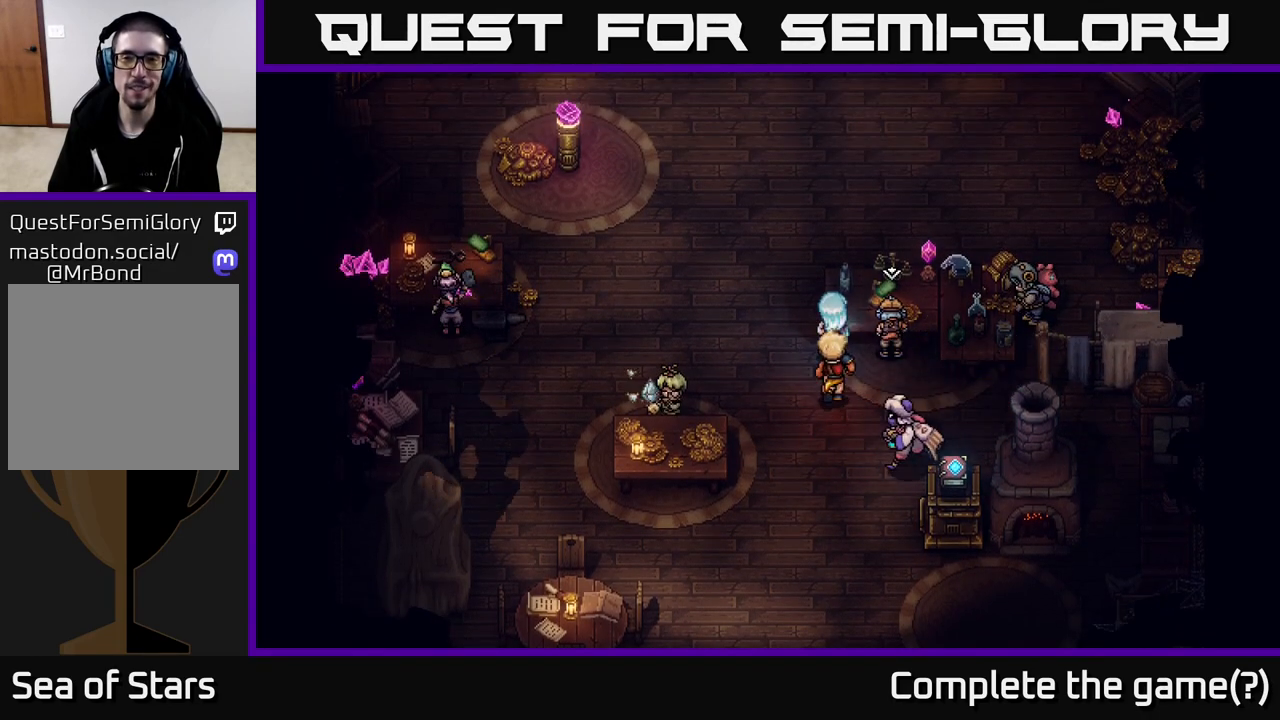
{"buttons": [], "left_stick": "up", "right_stick": "center", "events": [[167, "left_stick", "up"]]}
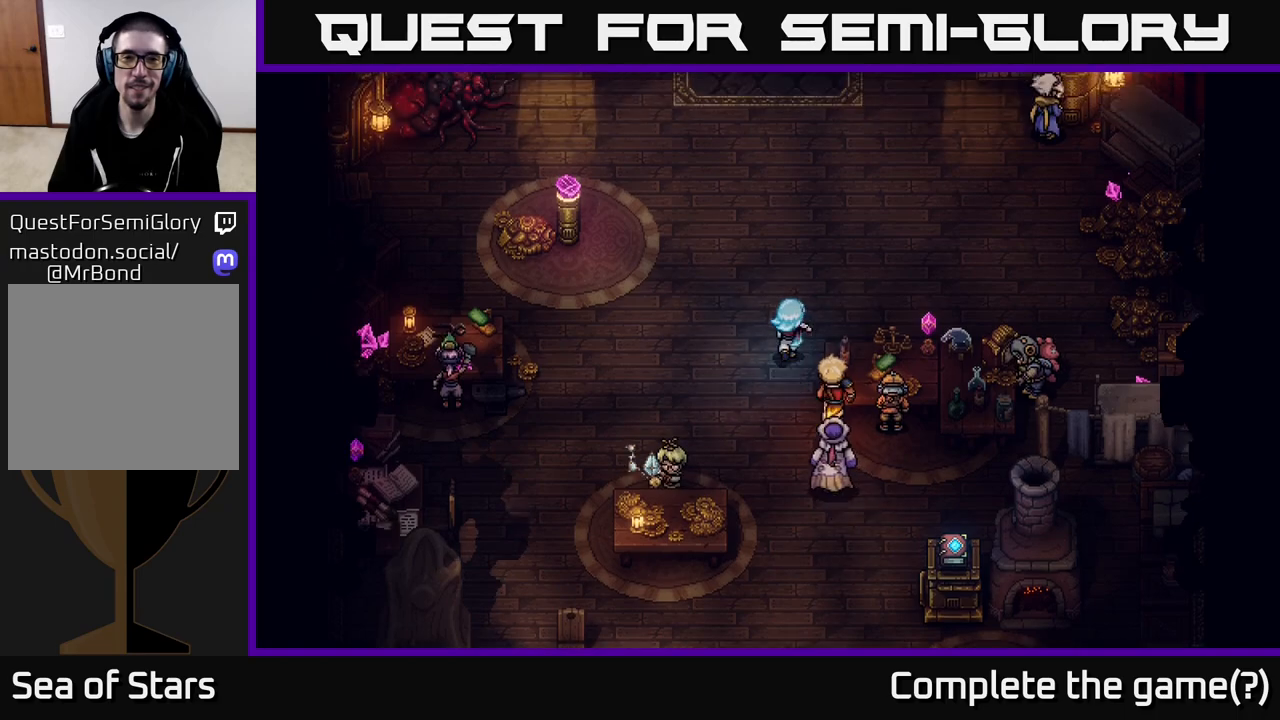
{"buttons": [], "left_stick": "up-right", "right_stick": "center", "events": [[383, "left_stick", "up-right"]]}
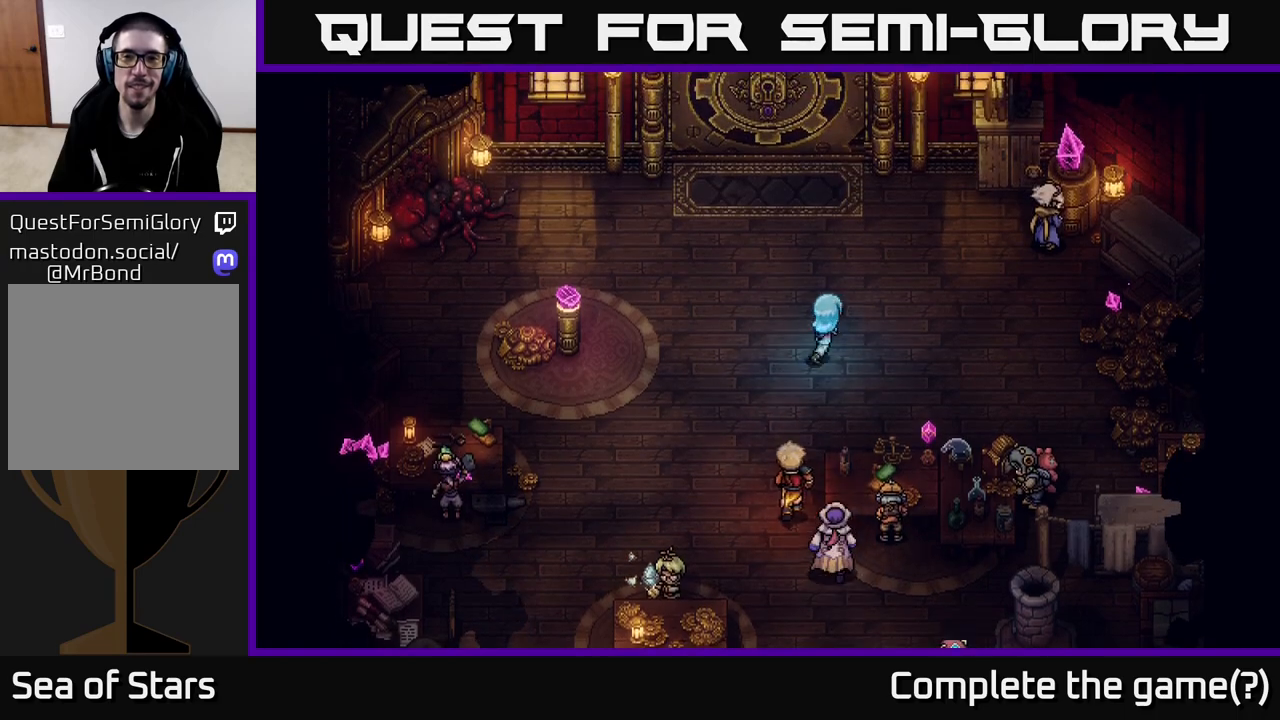
{"buttons": [], "left_stick": "up-right", "right_stick": "center", "events": [[100, "left_stick", "center"], [350, "left_stick", "up-right"]]}
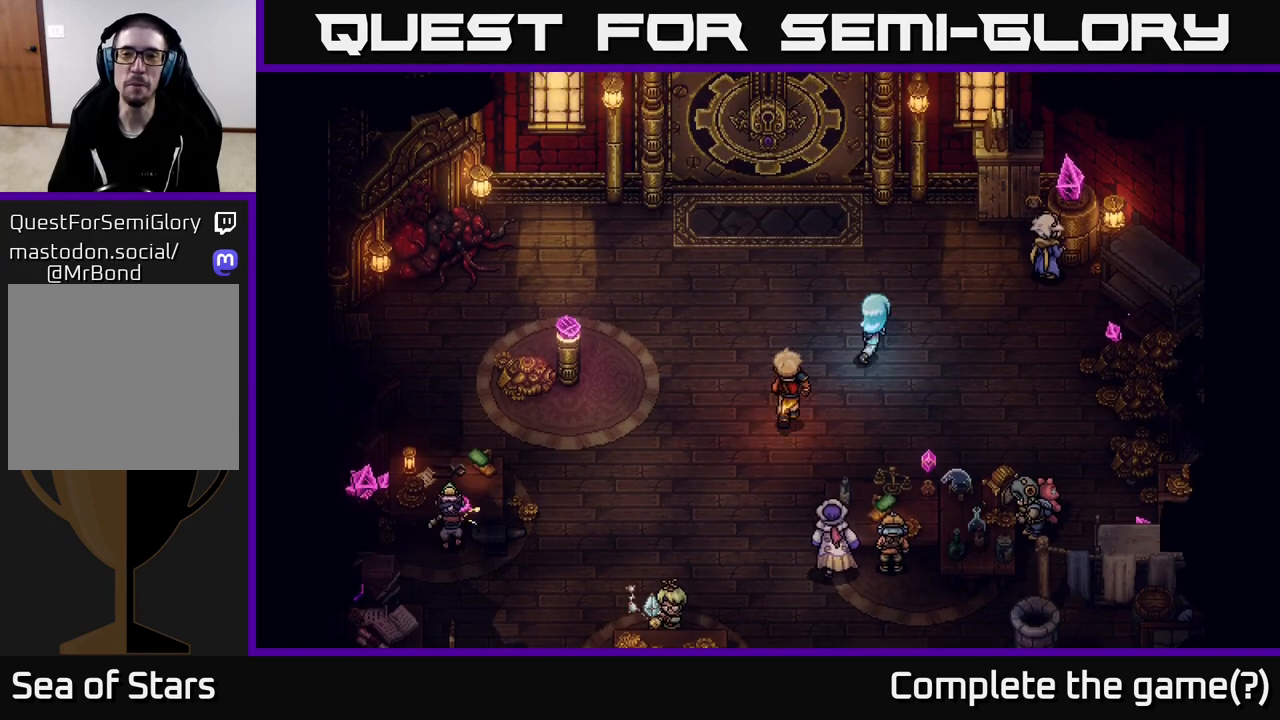
{"buttons": [], "left_stick": "center", "right_stick": "center", "events": [[83, "left_stick", "center"]]}
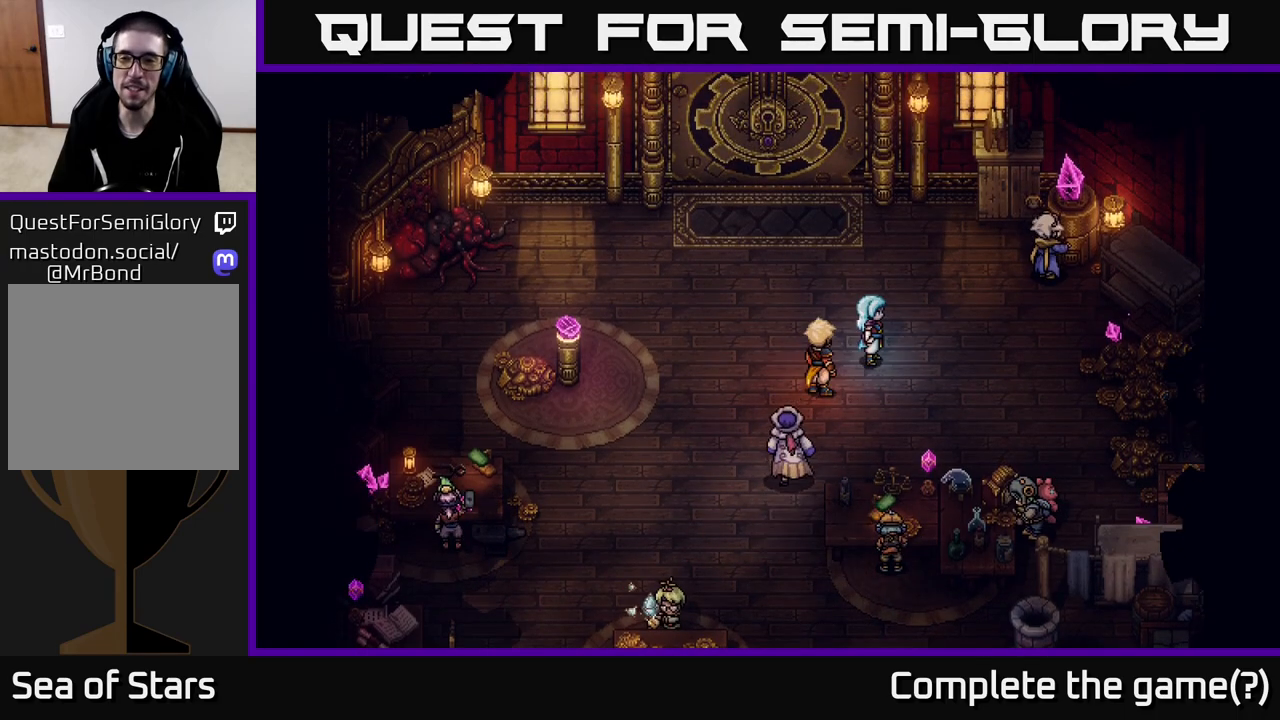
{"buttons": [], "left_stick": "left", "right_stick": "center", "events": [[217, "left_stick", "down-left"], [400, "left_stick", "left"]]}
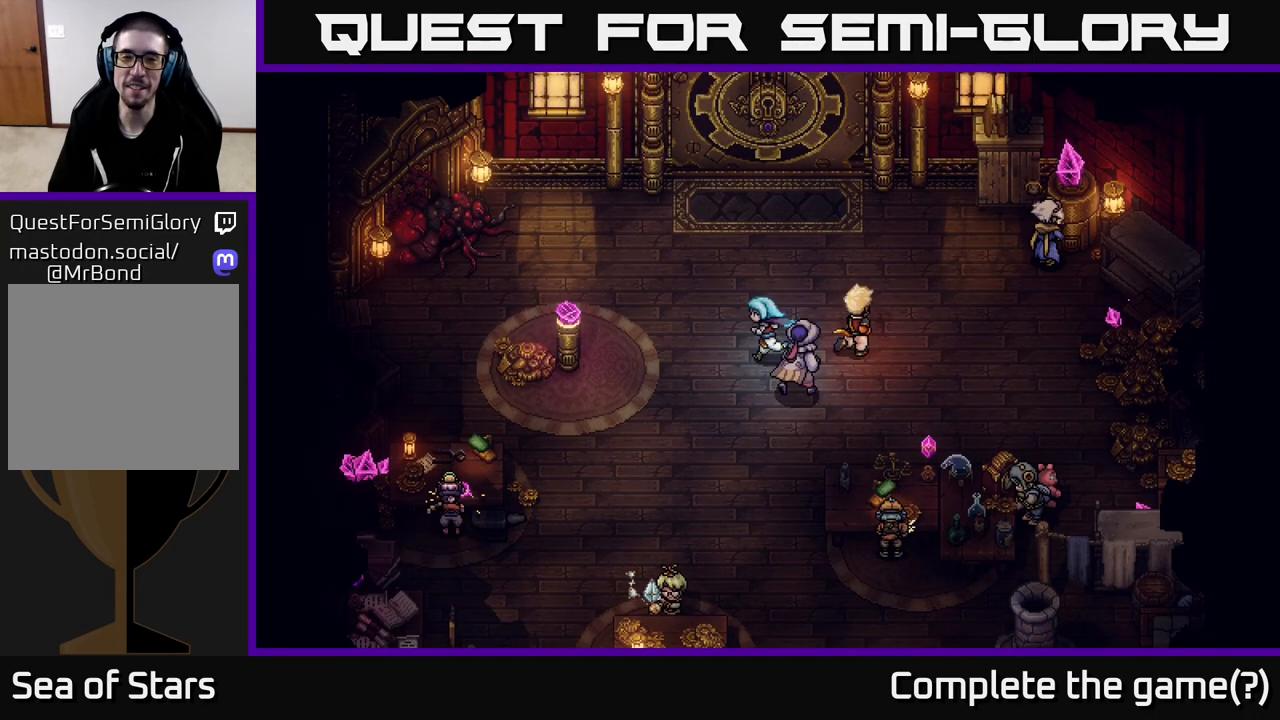
{"buttons": [], "left_stick": "left", "right_stick": "center", "events": []}
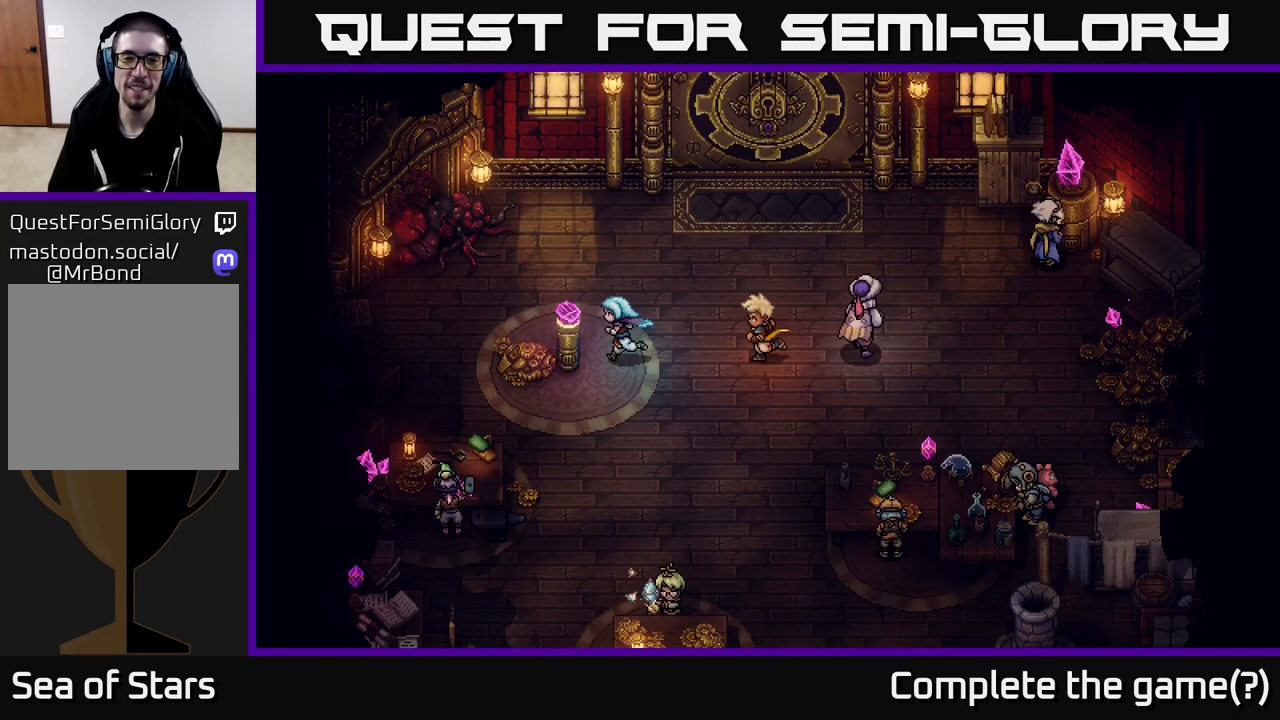
{"buttons": [], "left_stick": "down", "right_stick": "center", "events": [[167, "A", "down"], [267, "left_stick", "center"], [367, "A", "up"], [383, "left_stick", "down"]]}
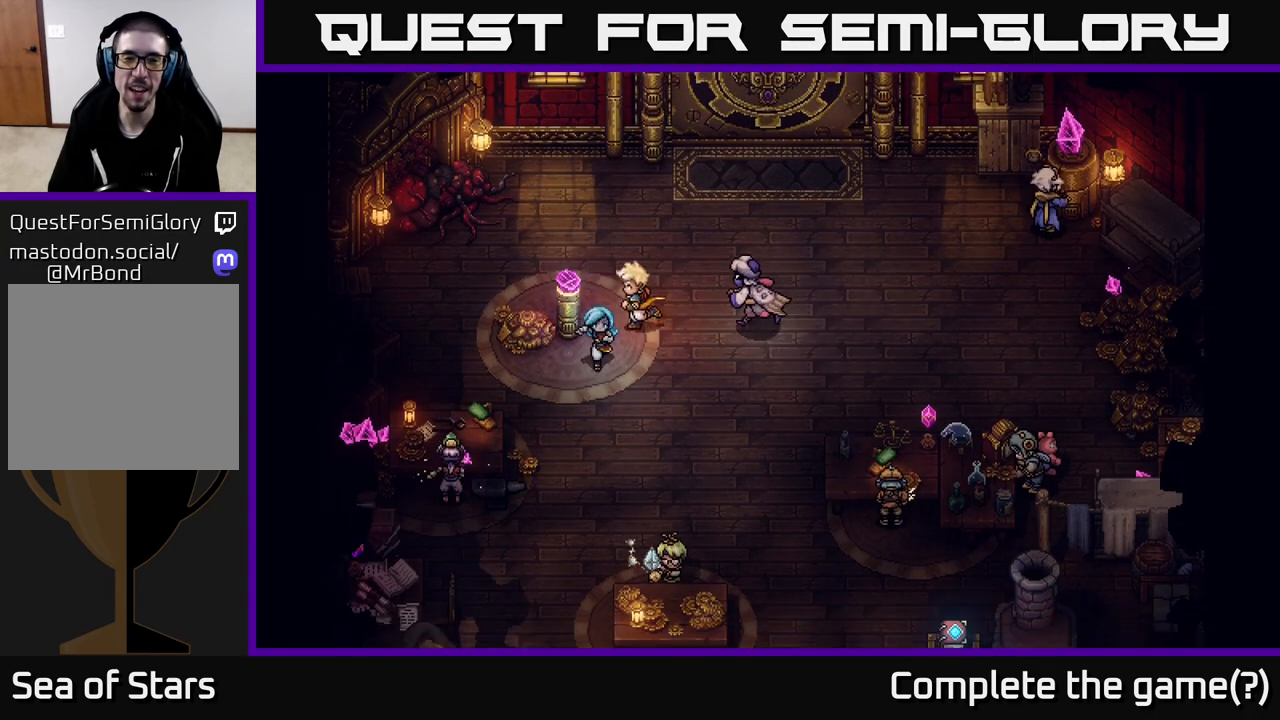
{"buttons": ["X"], "left_stick": "center", "right_stick": "center", "events": [[83, "left_stick", "down-left"], [250, "left_stick", "up-left"], [367, "left_stick", "up"], [383, "X", "down"], [467, "left_stick", "center"]]}
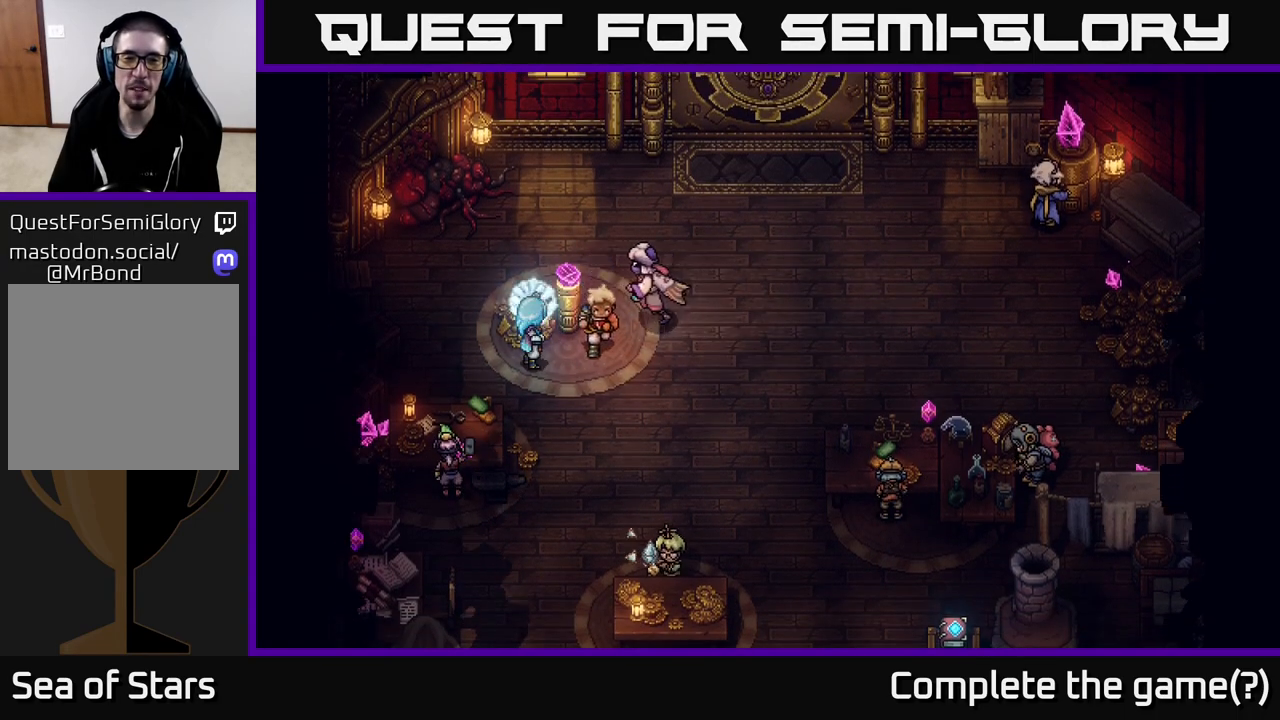
{"buttons": [], "left_stick": "up", "right_stick": "center", "events": [[83, "X", "up"], [217, "left_stick", "left"], [400, "left_stick", "up"]]}
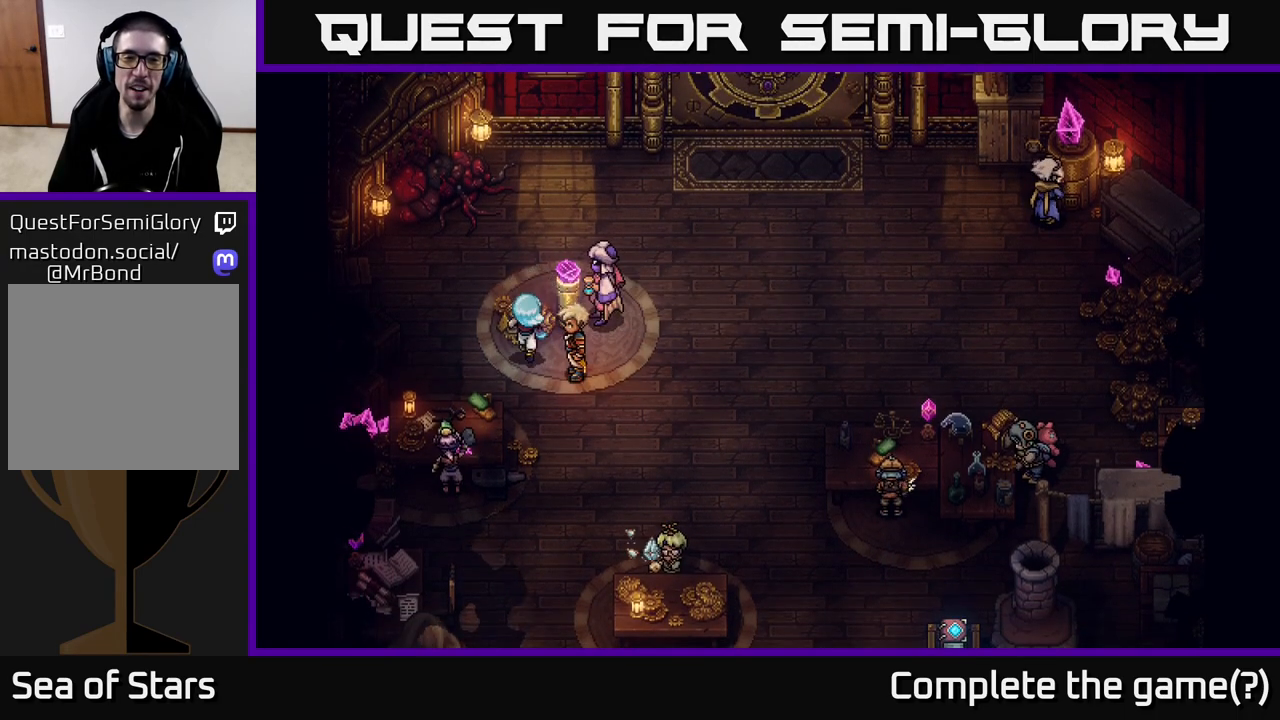
{"buttons": [], "left_stick": "right", "right_stick": "center", "events": [[217, "left_stick", "right"]]}
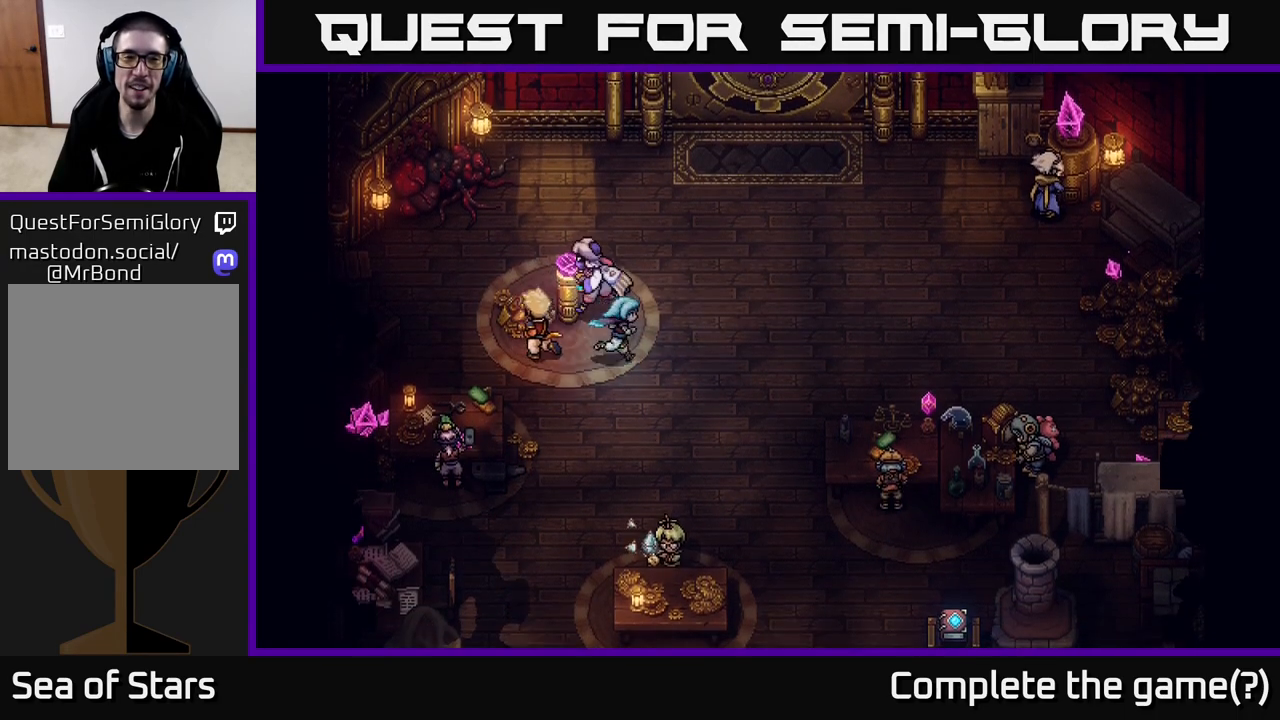
{"buttons": [], "left_stick": "down-right", "right_stick": "center", "events": [[17, "left_stick", "up-right"], [350, "left_stick", "right"], [467, "left_stick", "down-right"]]}
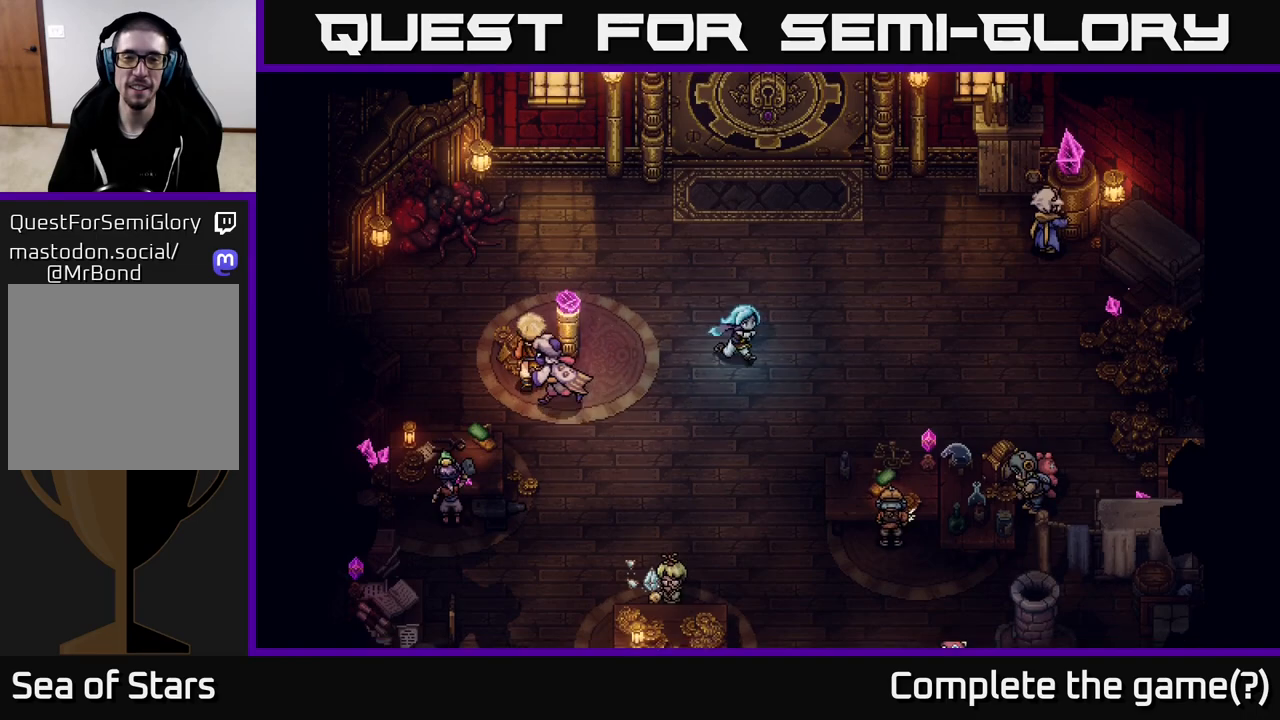
{"buttons": [], "left_stick": "down", "right_stick": "center", "events": [[83, "left_stick", "down"]]}
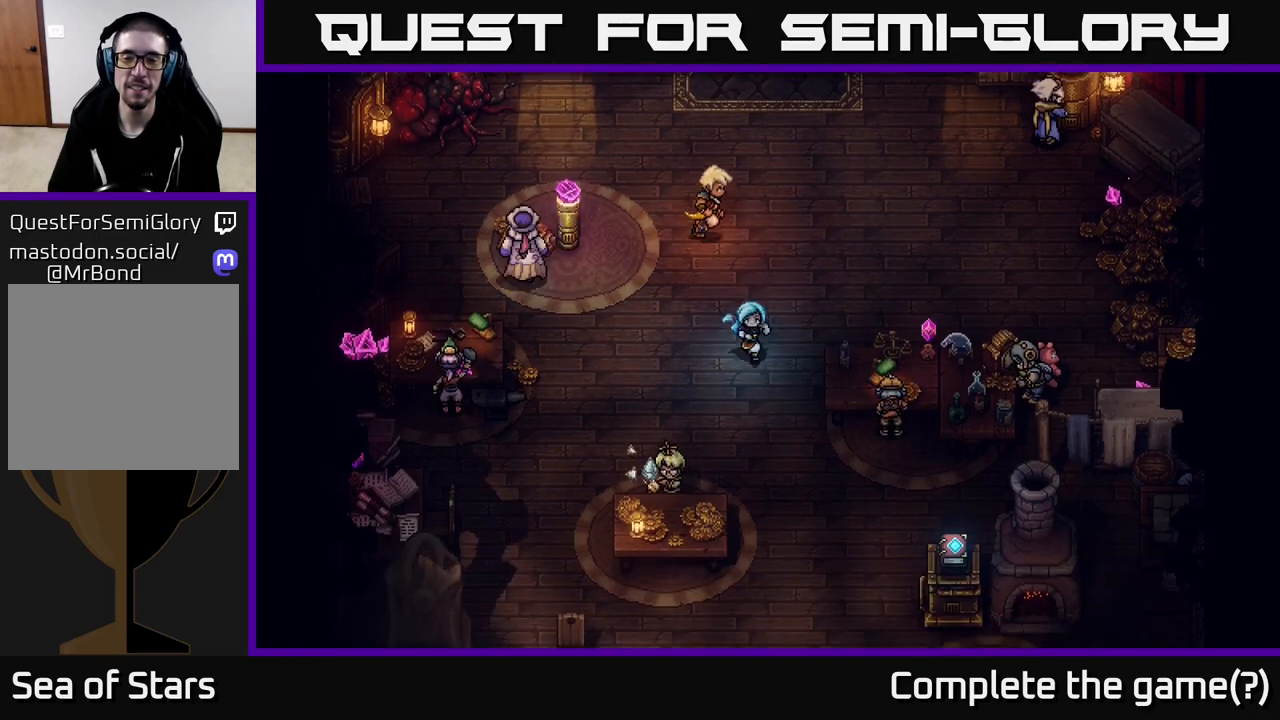
{"buttons": [], "left_stick": "down-right", "right_stick": "center", "events": [[450, "left_stick", "down-right"]]}
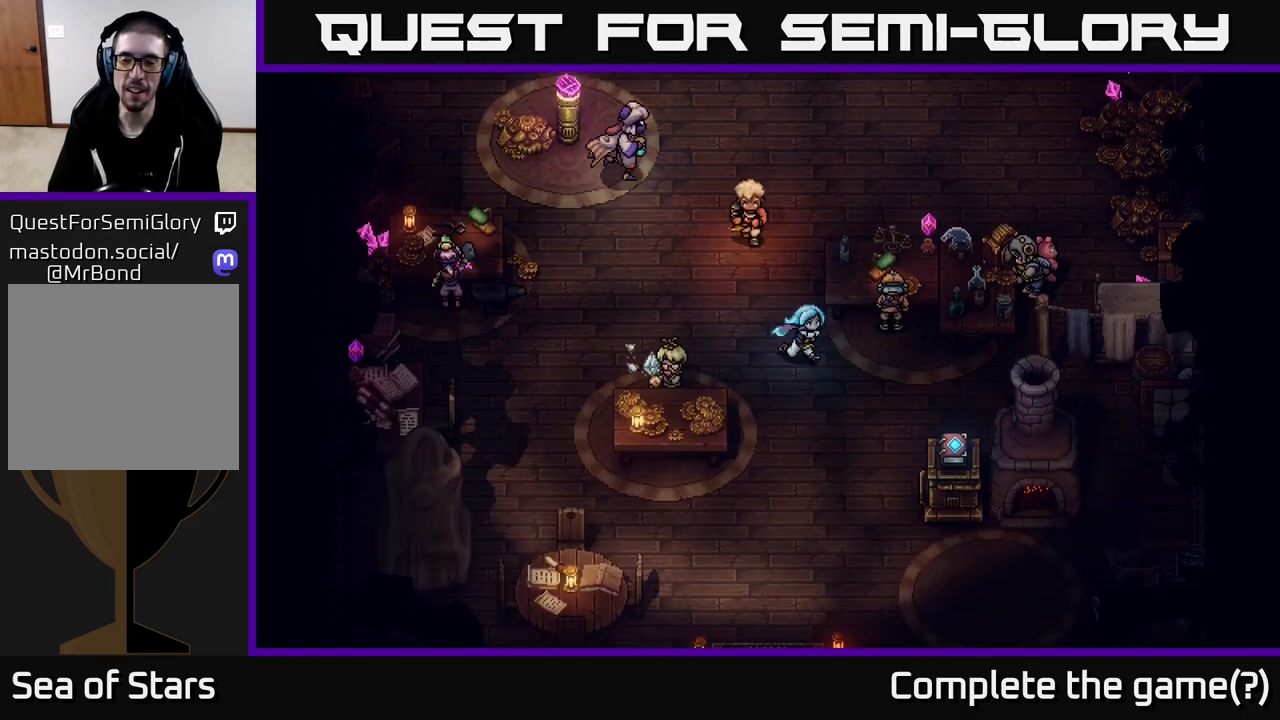
{"buttons": [], "left_stick": "down", "right_stick": "center", "events": [[167, "left_stick", "down"], [333, "left_stick", "down-right"], [483, "left_stick", "down"]]}
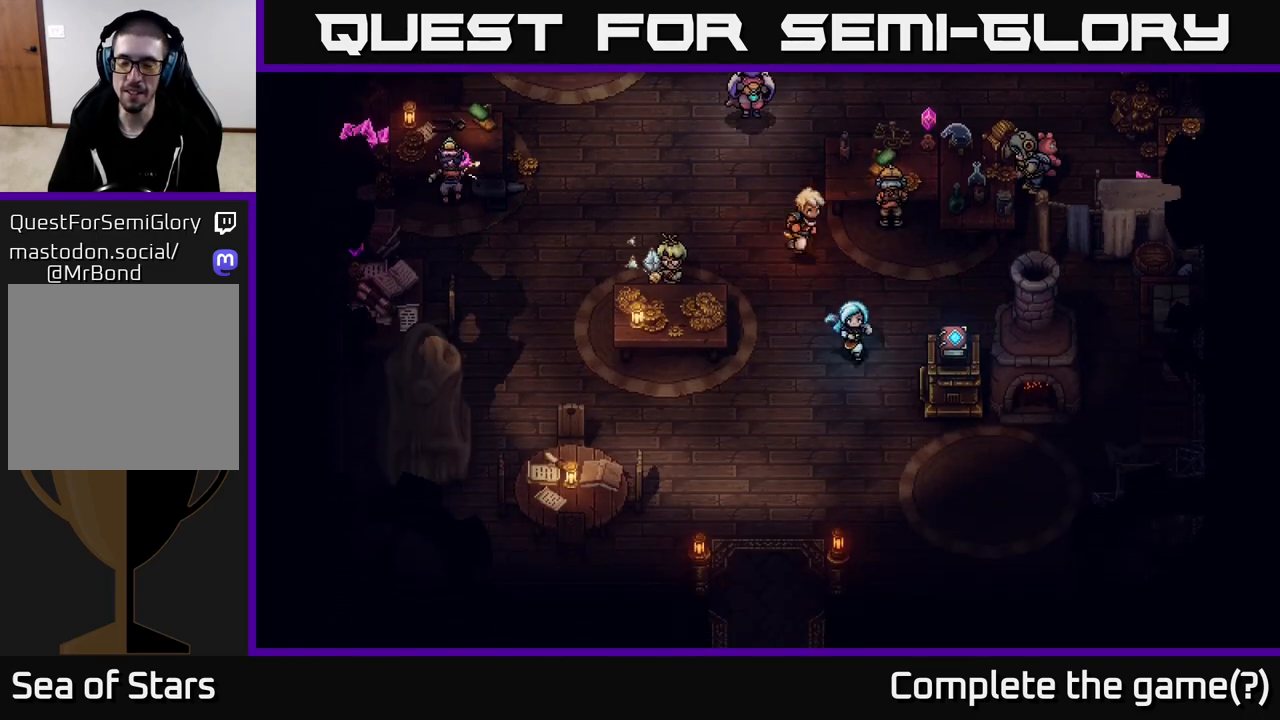
{"buttons": [], "left_stick": "down-right", "right_stick": "center", "events": [[133, "left_stick", "down-right"]]}
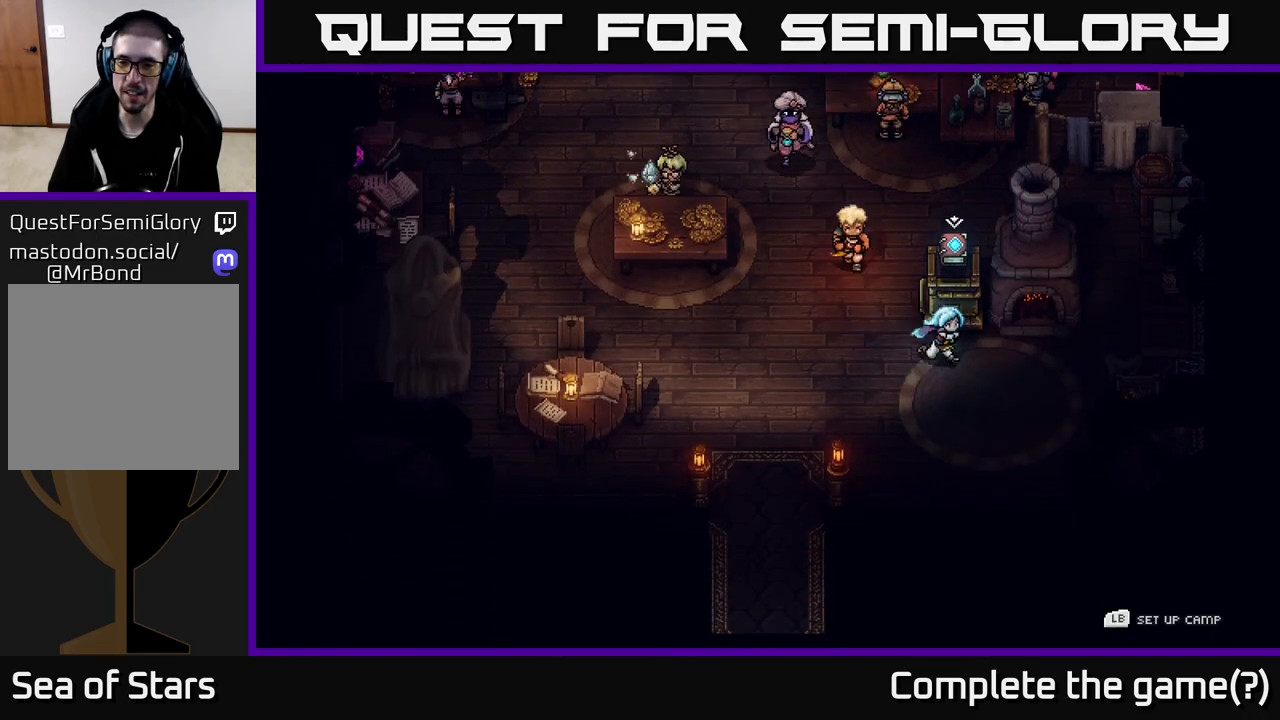
{"buttons": ["A"], "left_stick": "center", "right_stick": "center", "events": [[100, "left_stick", "right"], [400, "left_stick", "up"], [450, "A", "down"], [483, "left_stick", "center"]]}
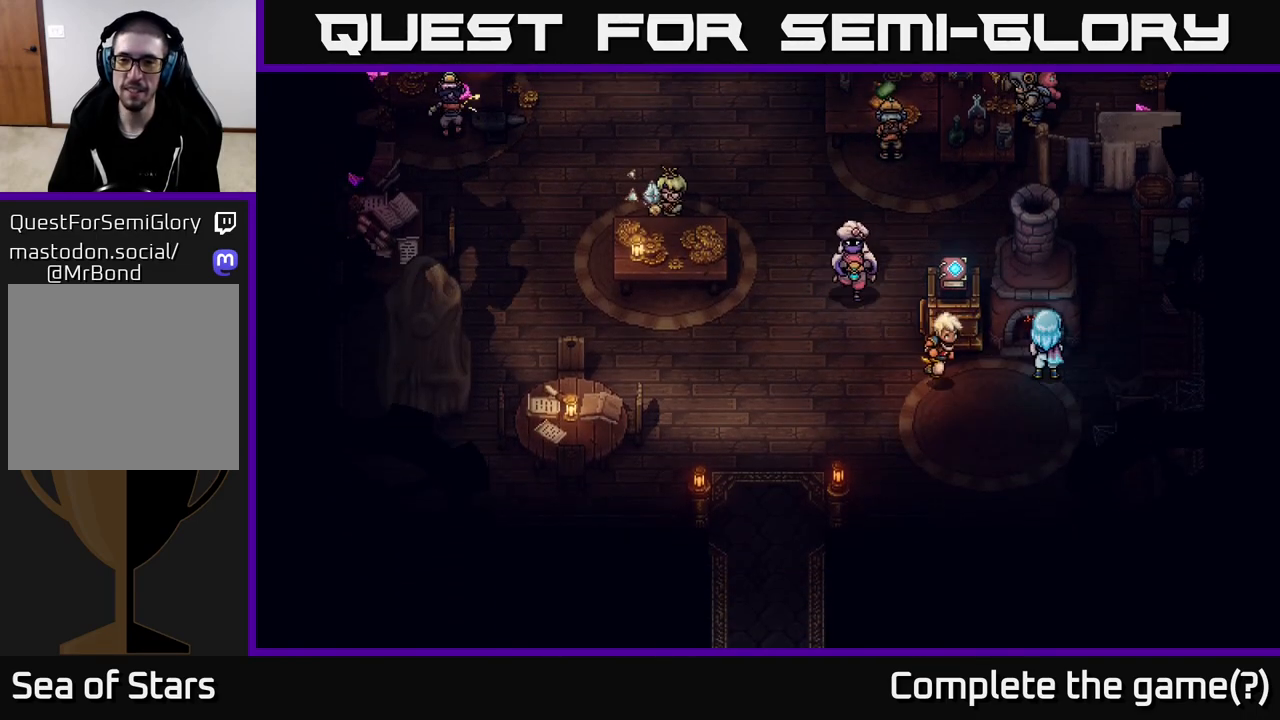
{"buttons": [], "left_stick": "center", "right_stick": "center", "events": [[150, "A", "up"]]}
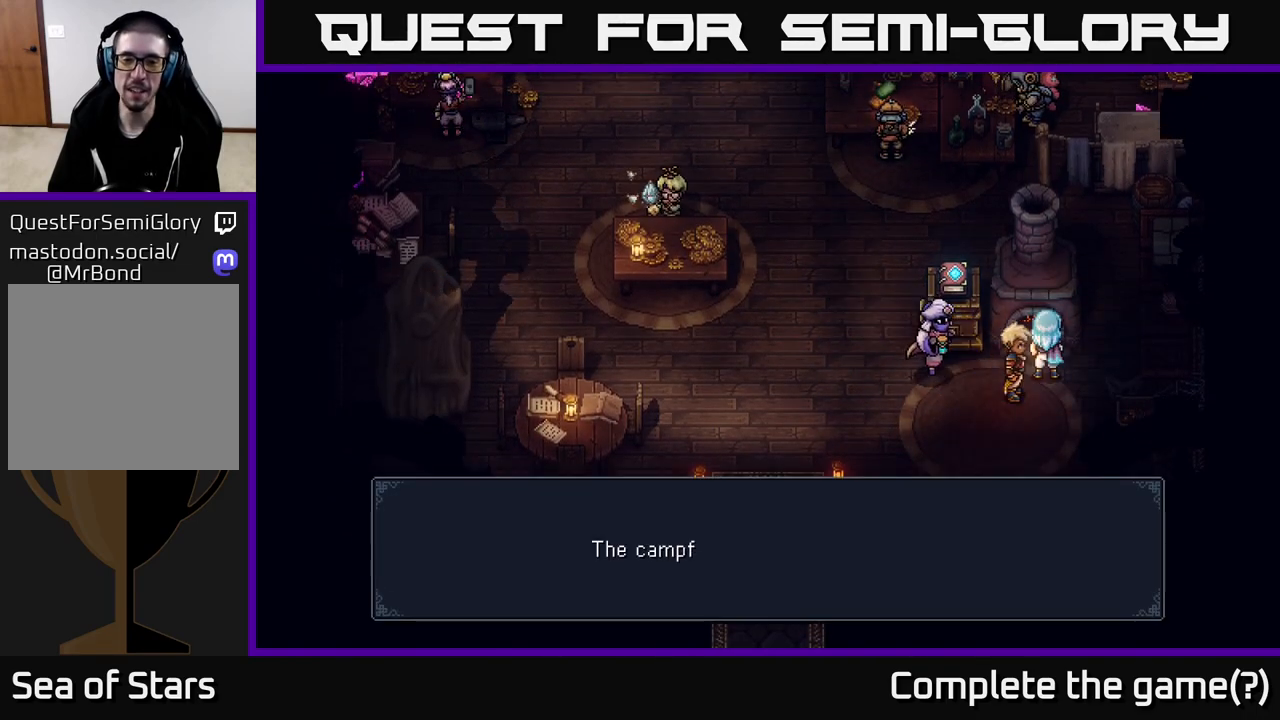
{"buttons": [], "left_stick": "center", "right_stick": "center", "events": [[33, "A", "down"], [183, "A", "up"]]}
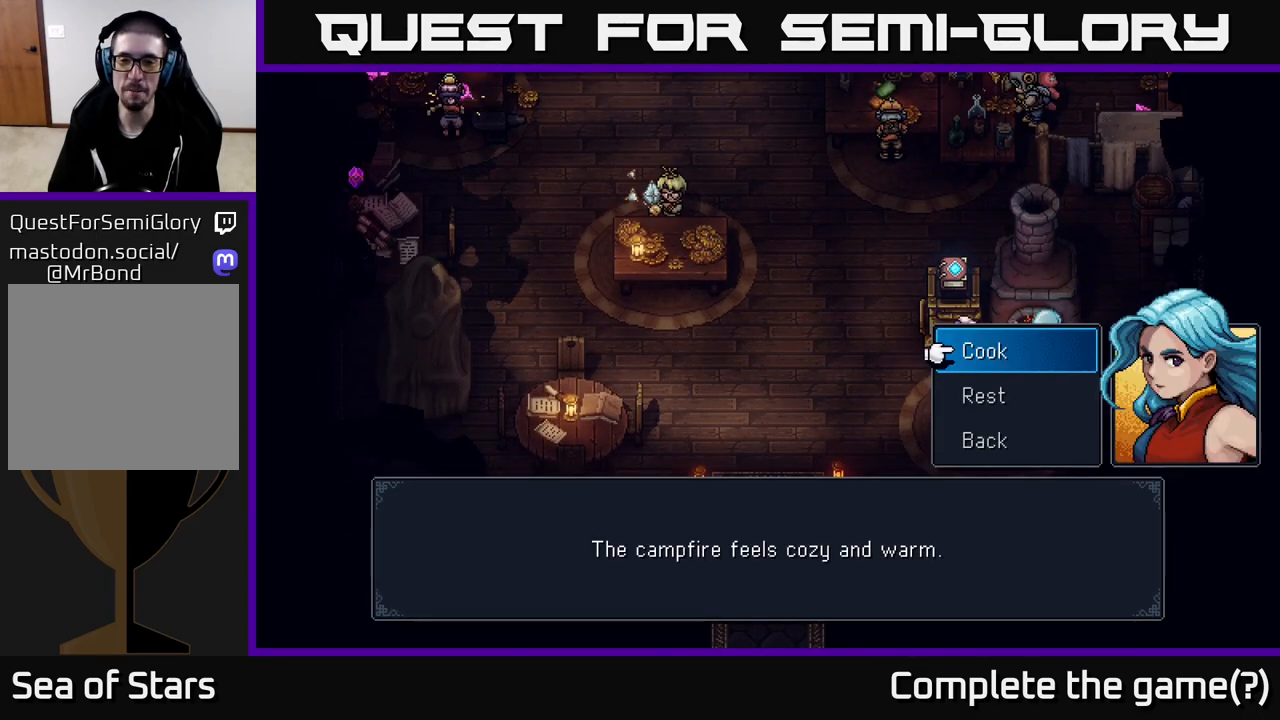
{"buttons": [], "left_stick": "center", "right_stick": "center", "events": [[300, "DPAD_DOWN", "down"], [450, "DPAD_DOWN", "up"]]}
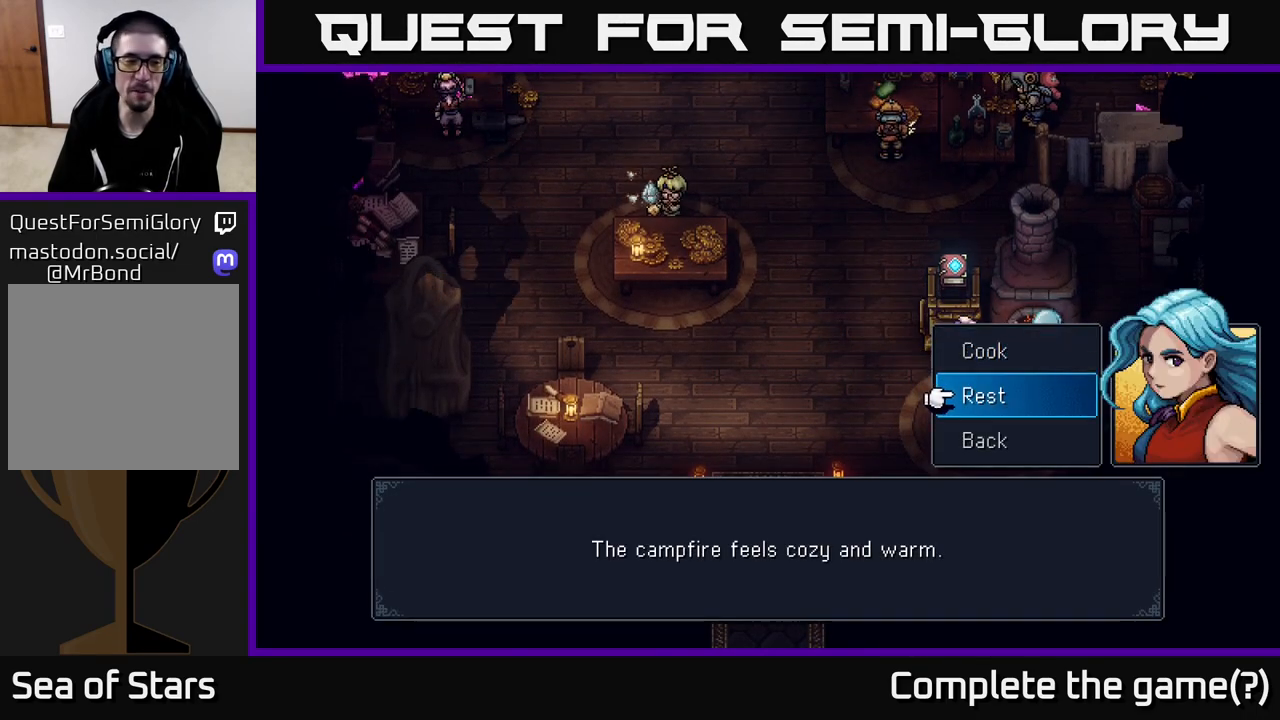
{"buttons": ["DPAD_DOWN"], "left_stick": "center", "right_stick": "center", "events": [[167, "DPAD_UP", "down"], [283, "DPAD_UP", "up"], [450, "DPAD_DOWN", "down"]]}
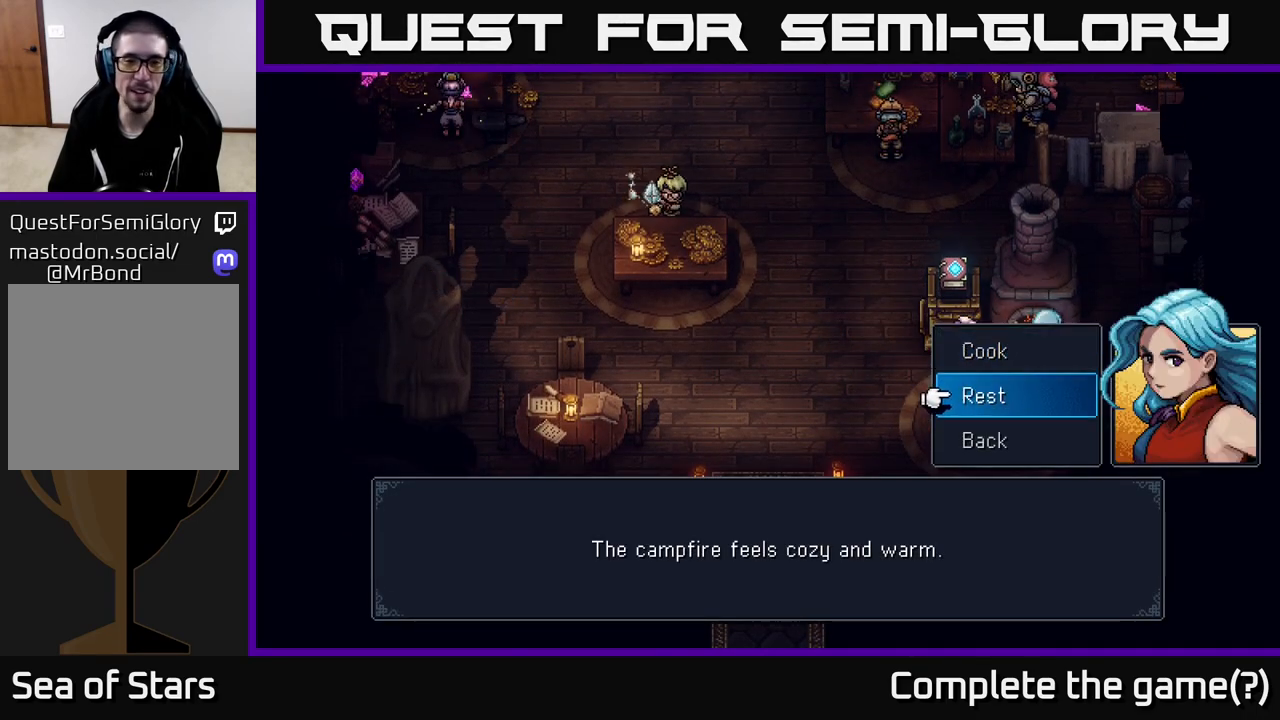
{"buttons": [], "left_stick": "center", "right_stick": "center", "events": [[83, "DPAD_DOWN", "up"], [100, "A", "down"], [300, "A", "up"]]}